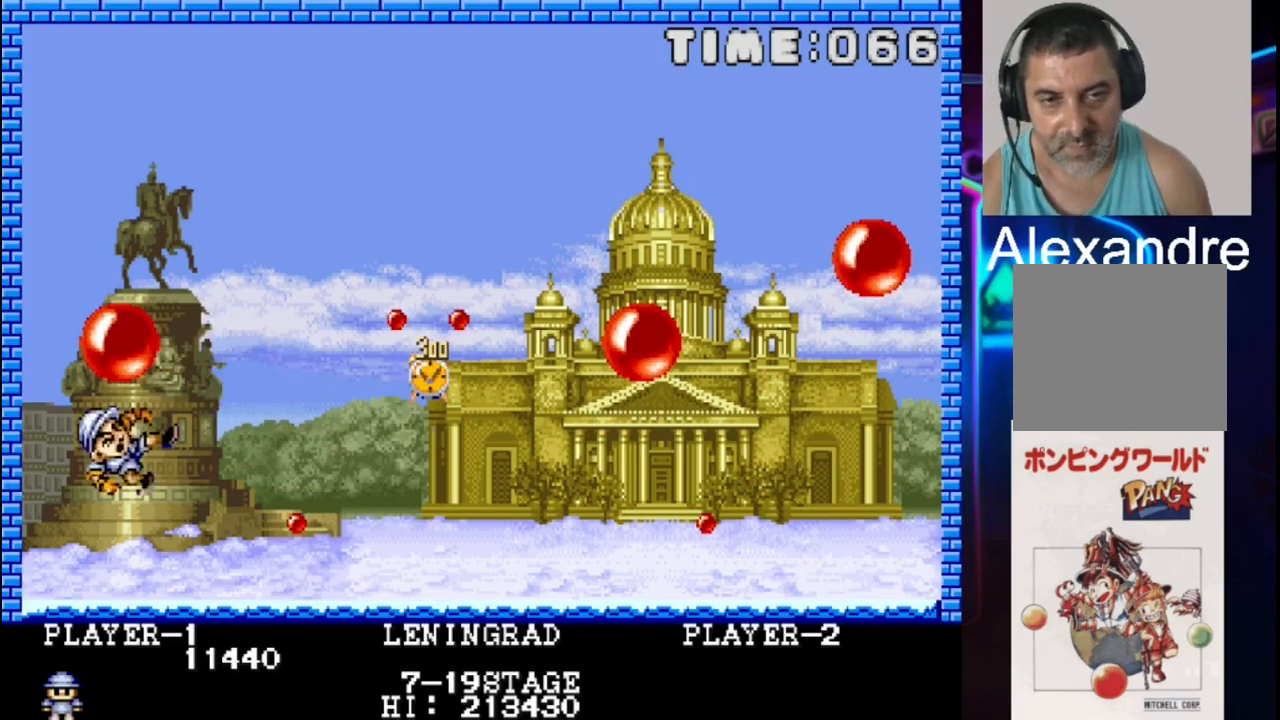
Gameplay with a controller (Xbox layout); each line is a JSON object with the inputs held at the frame after it. "events" lists button and stick changes between this image and that frame as [ms after this image, input, new state], when the widget could be followed in between. Not read: left_stick right_stick.
{"buttons": [], "events": []}
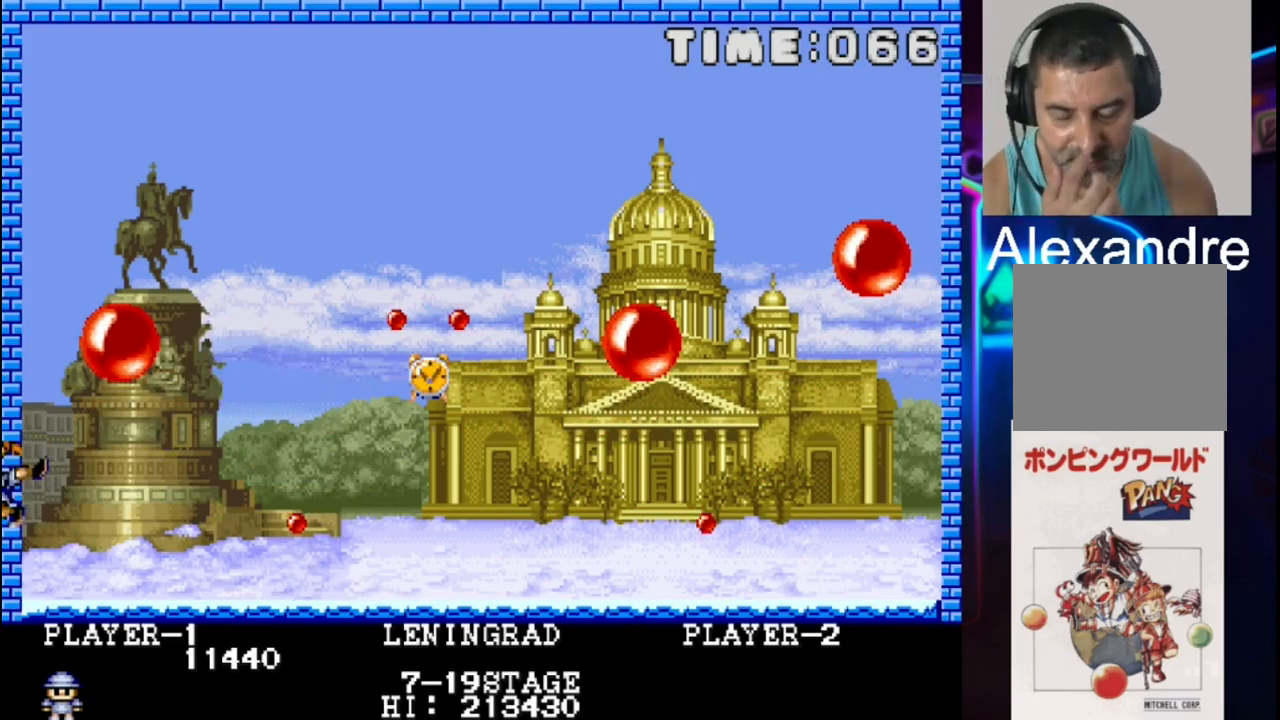
{"buttons": [], "events": []}
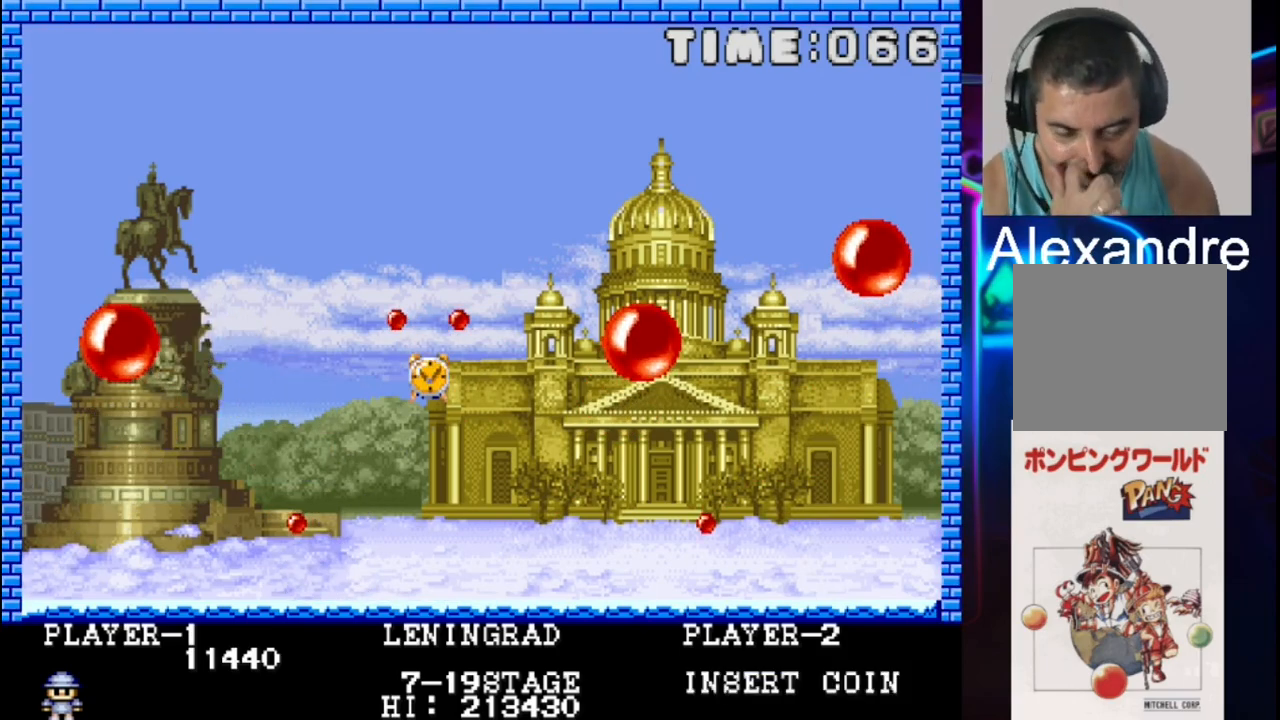
{"buttons": [], "events": []}
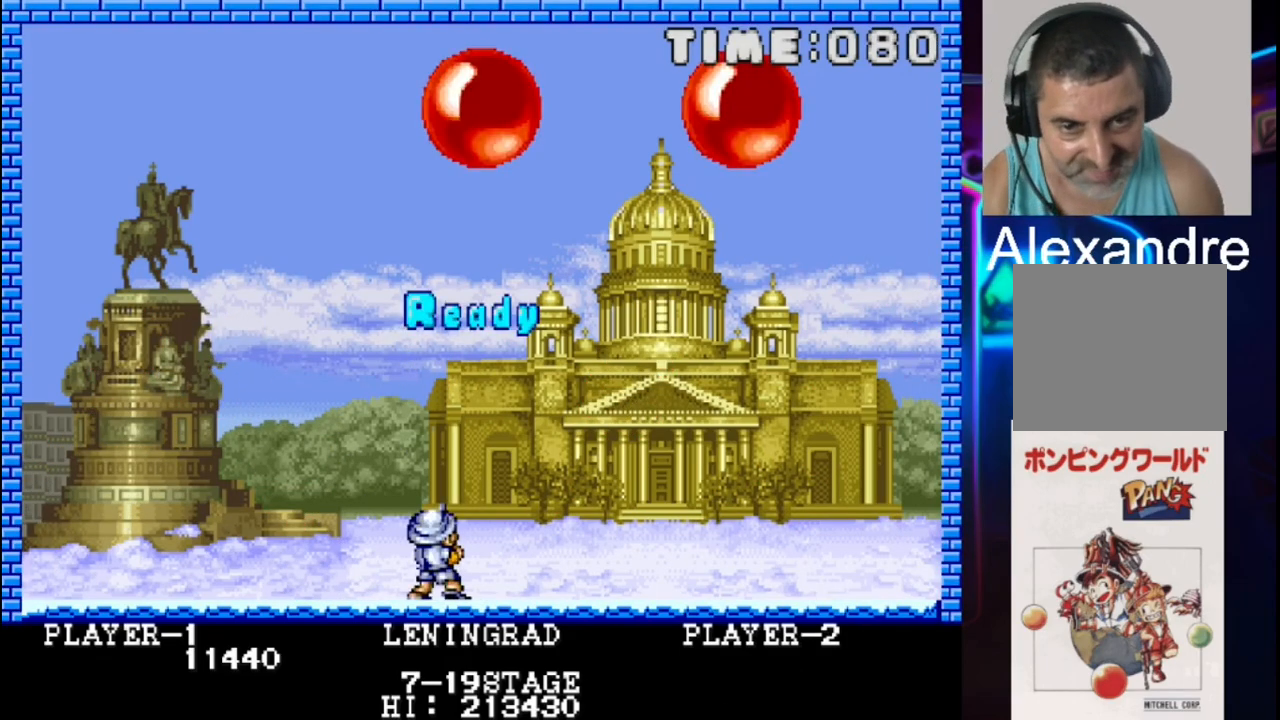
{"buttons": [], "events": []}
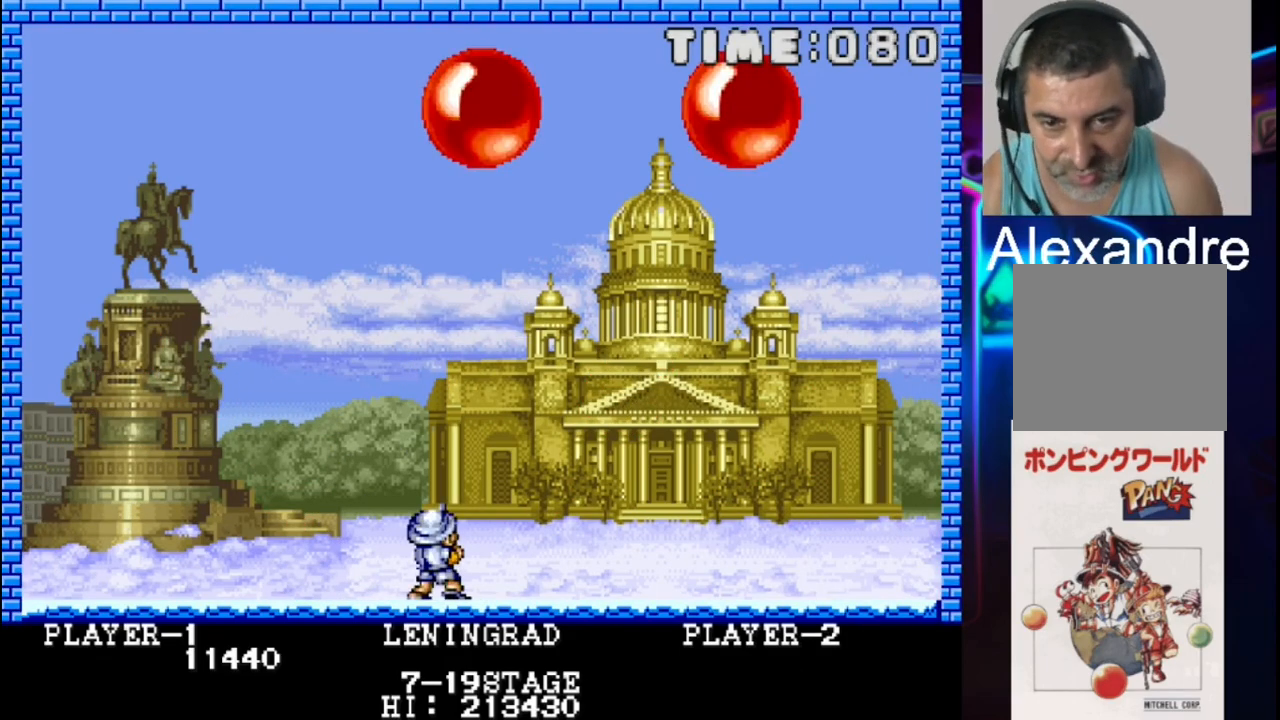
{"buttons": [], "events": [[217, "DPAD_LEFT", "down"], [350, "DPAD_LEFT", "up"]]}
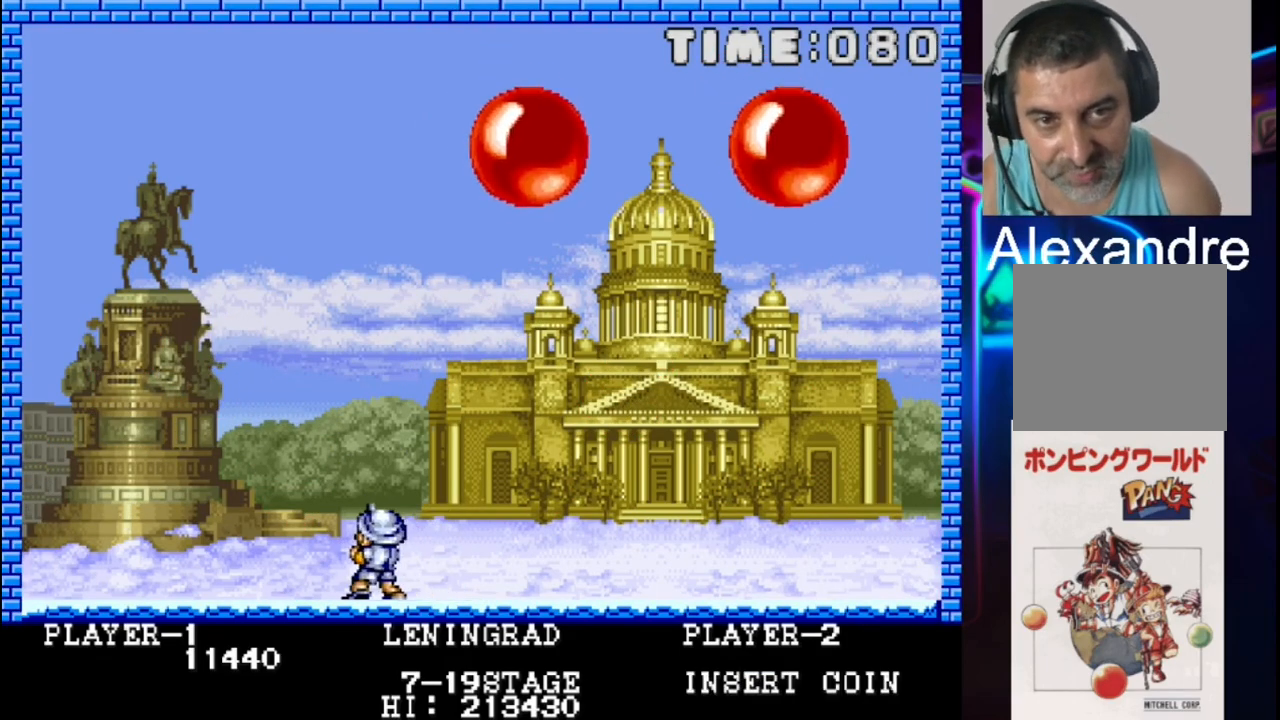
{"buttons": [], "events": [[183, "DPAD_RIGHT", "down"], [450, "DPAD_RIGHT", "up"]]}
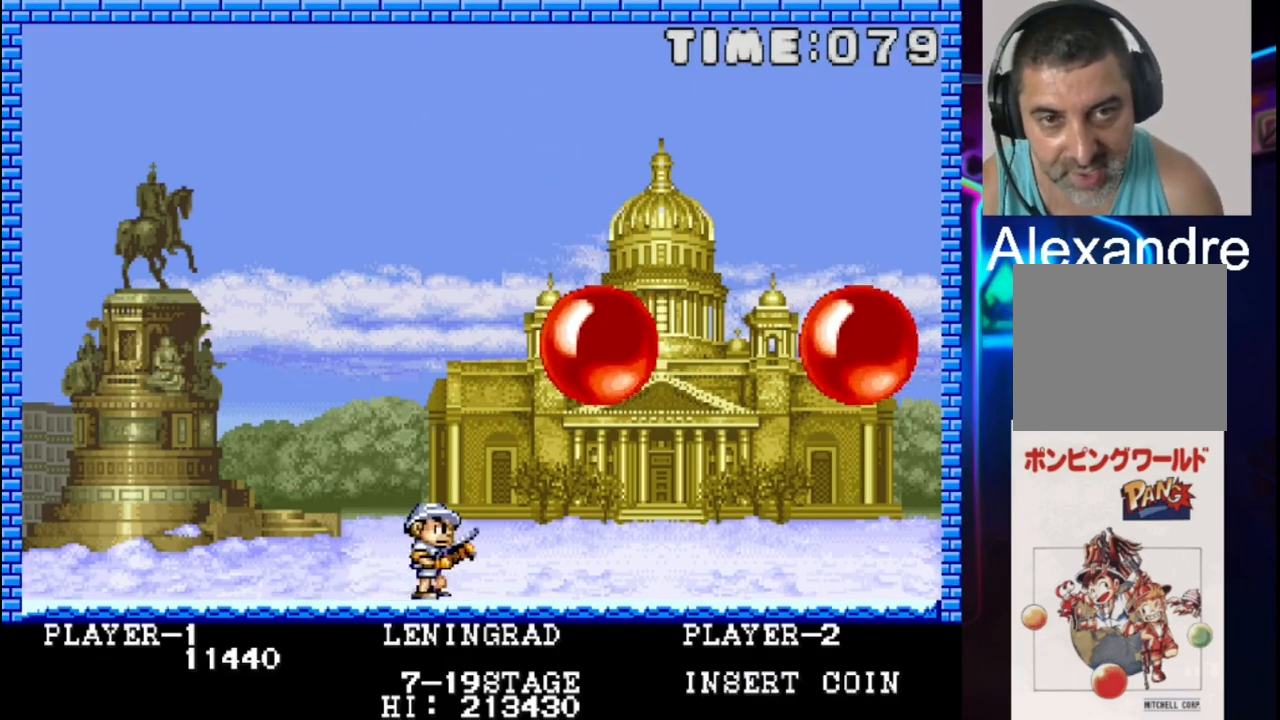
{"buttons": [], "events": [[150, "DPAD_RIGHT", "down"], [483, "DPAD_RIGHT", "up"]]}
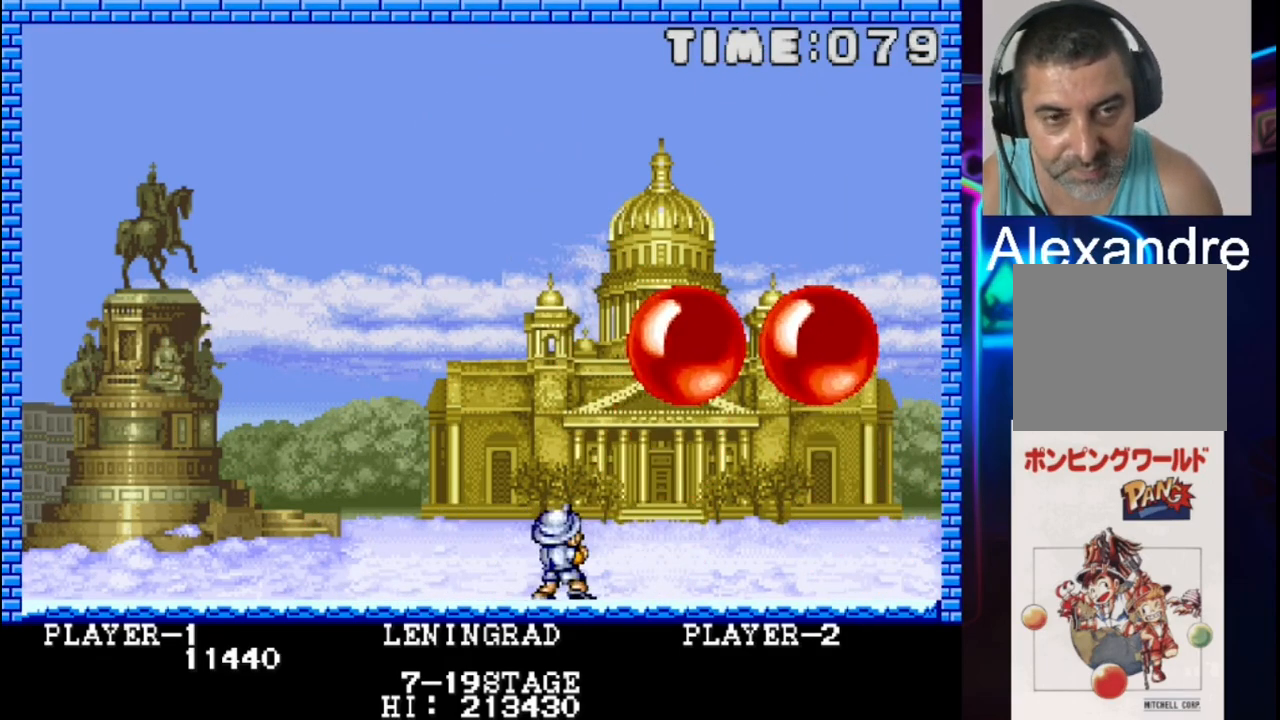
{"buttons": [], "events": []}
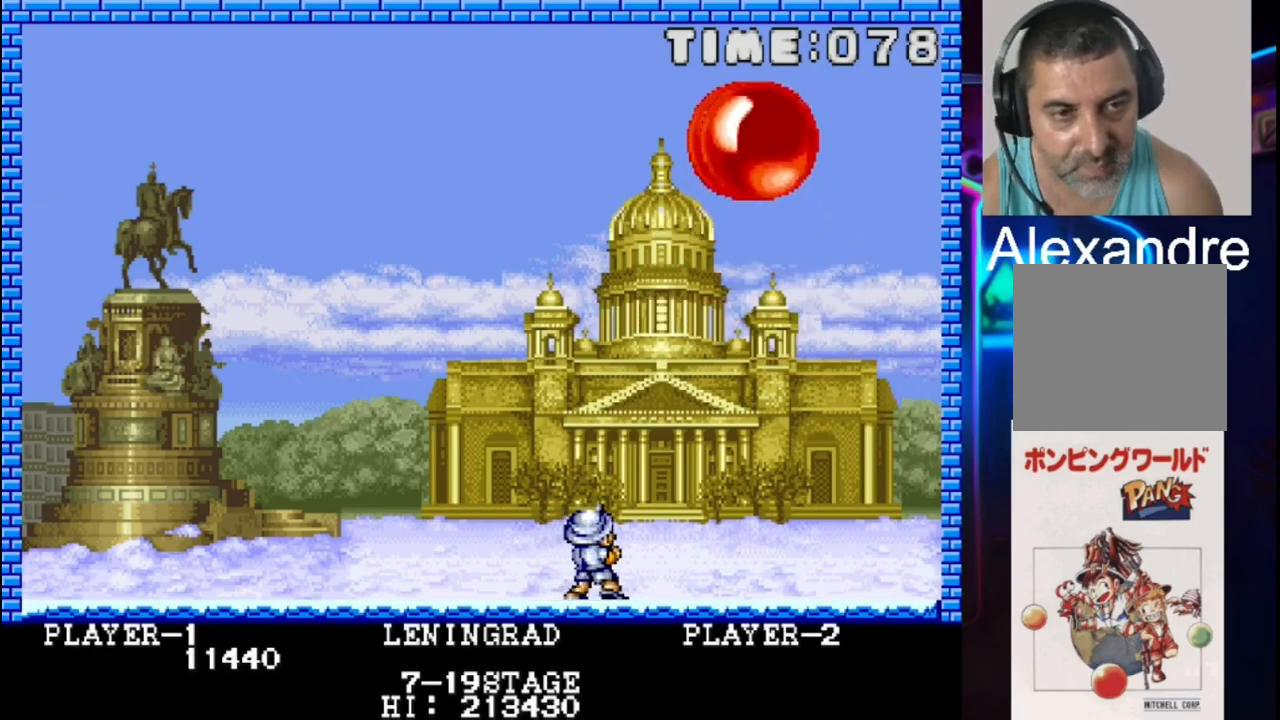
{"buttons": [], "events": [[233, "X", "down"], [367, "X", "up"]]}
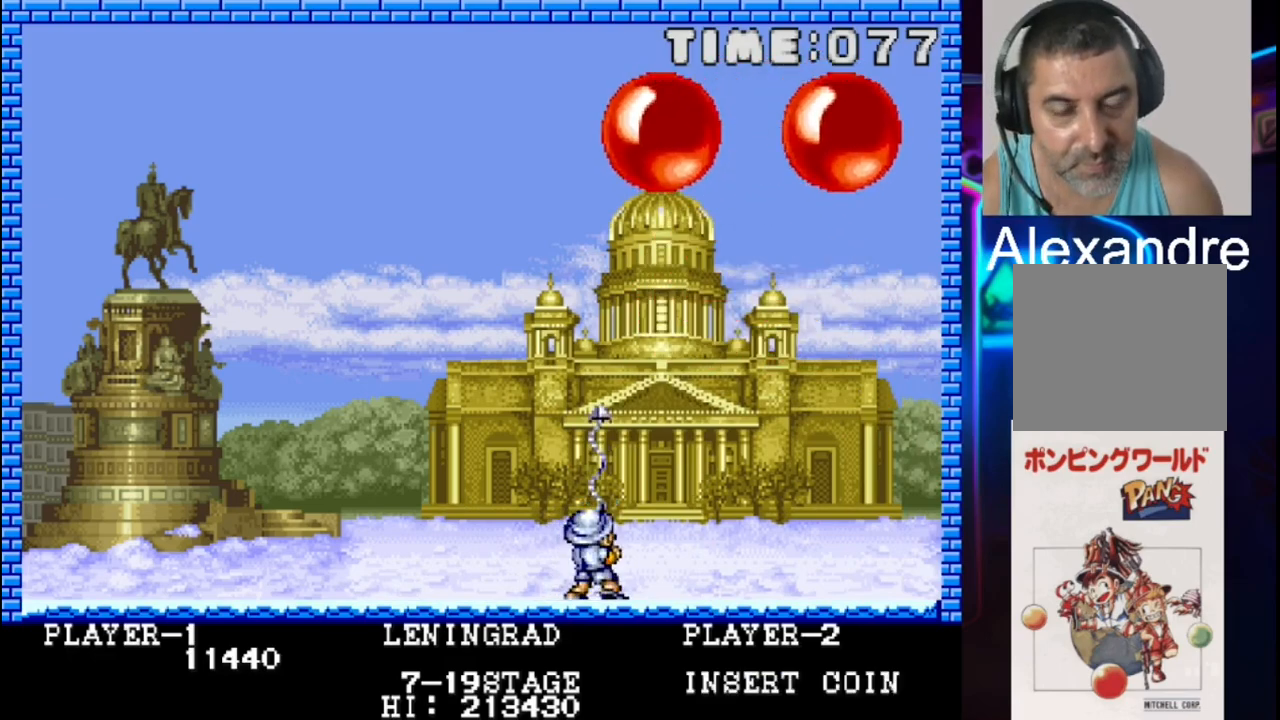
{"buttons": ["DPAD_LEFT"], "events": [[267, "DPAD_LEFT", "down"]]}
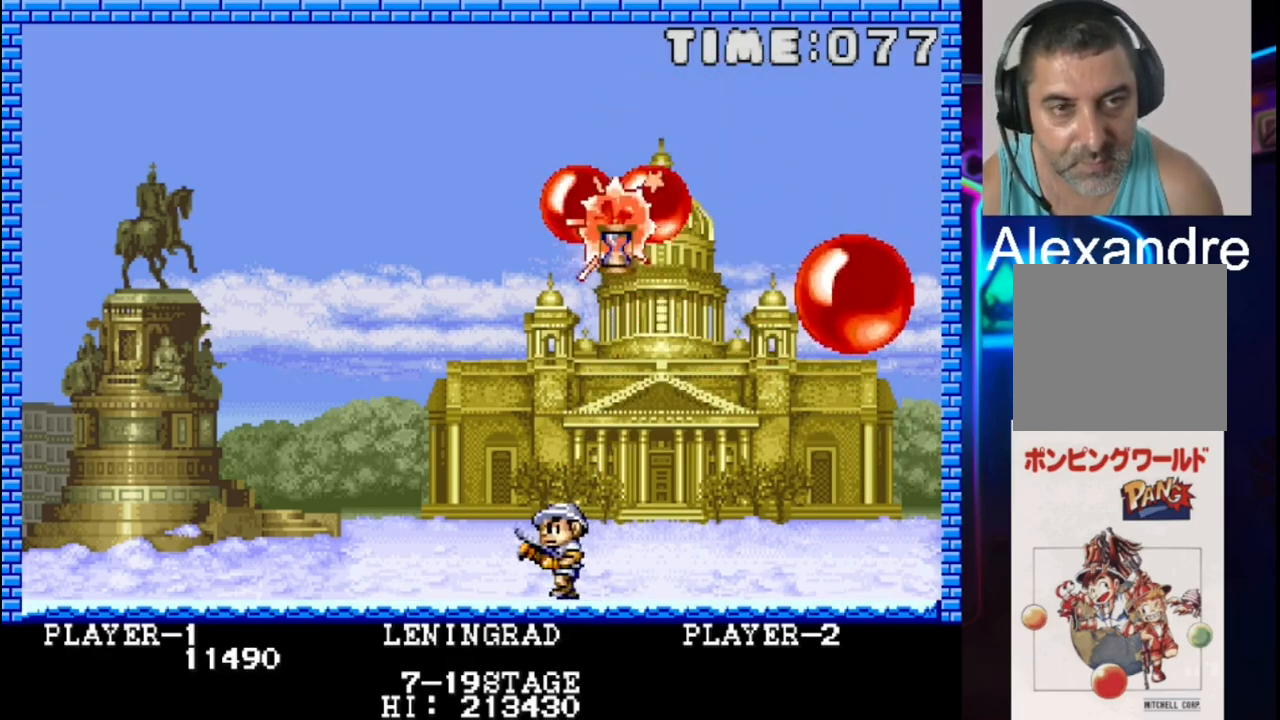
{"buttons": ["DPAD_LEFT"], "events": [[17, "X", "down"], [83, "DPAD_LEFT", "up"], [150, "X", "up"], [283, "DPAD_LEFT", "down"]]}
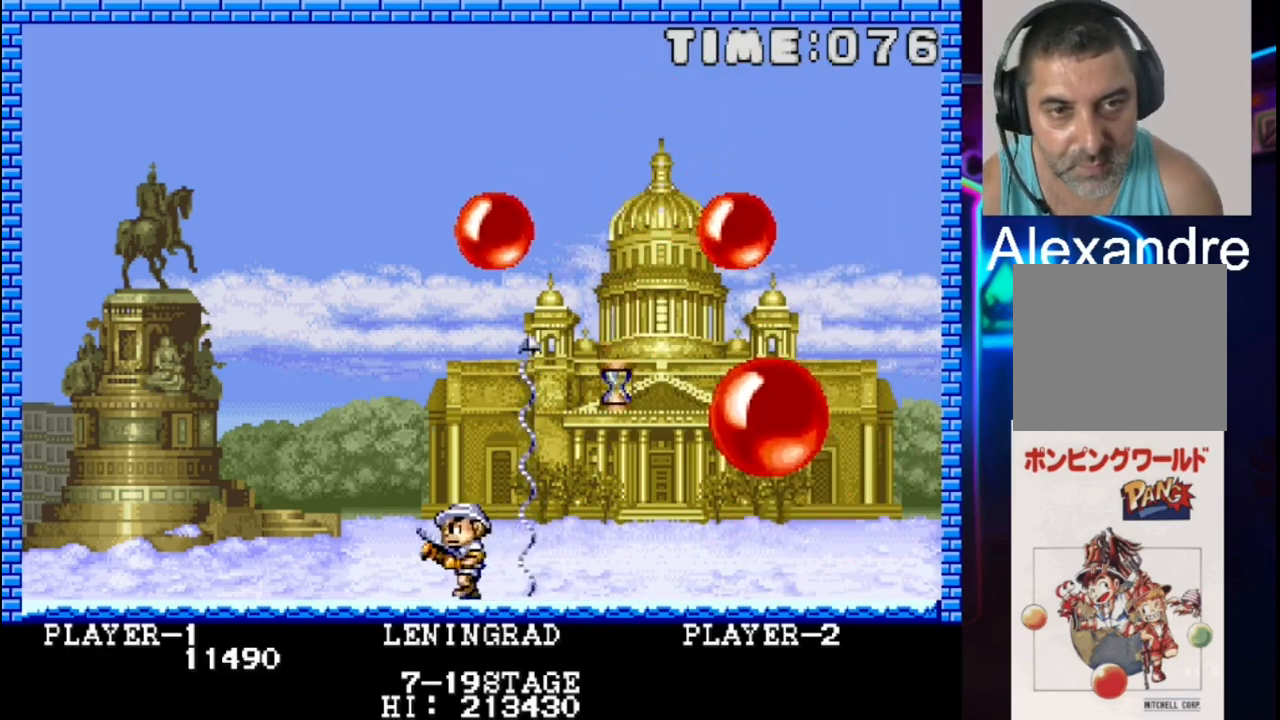
{"buttons": ["DPAD_LEFT"], "events": [[200, "DPAD_LEFT", "up"], [200, "X", "down"], [333, "X", "up"], [400, "DPAD_LEFT", "down"]]}
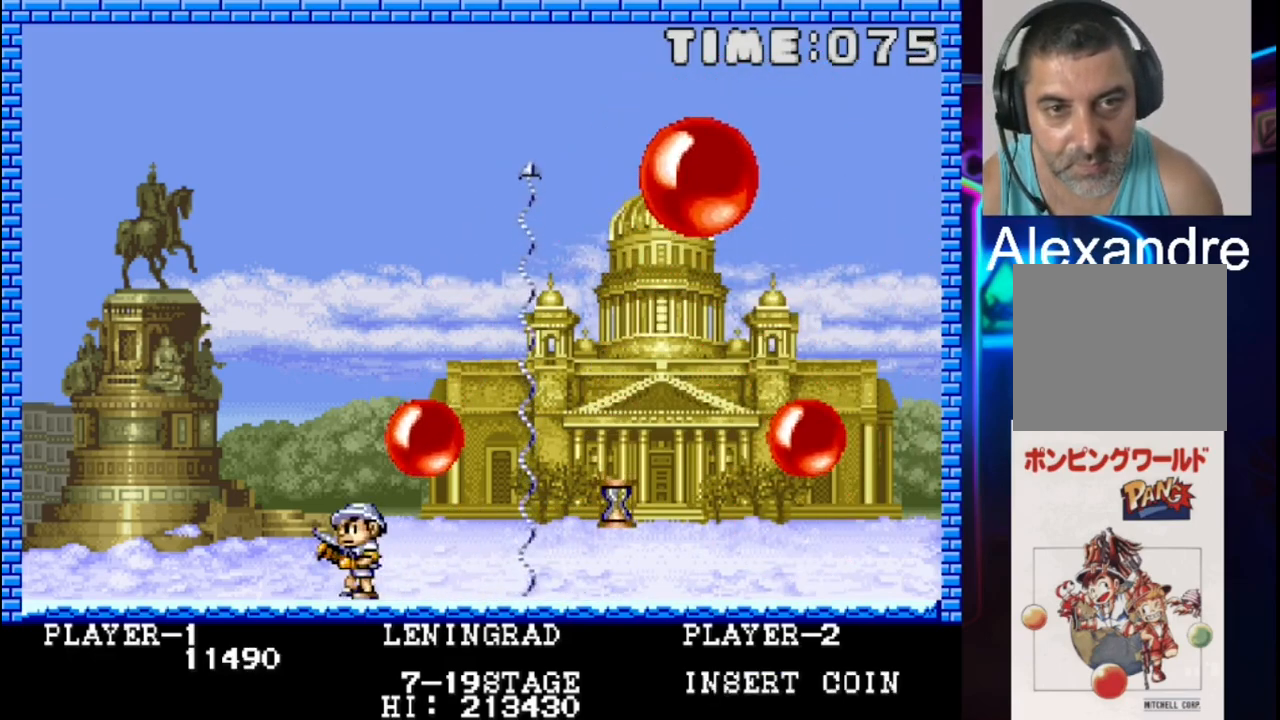
{"buttons": ["DPAD_RIGHT"], "events": [[233, "DPAD_LEFT", "up"], [433, "DPAD_RIGHT", "down"]]}
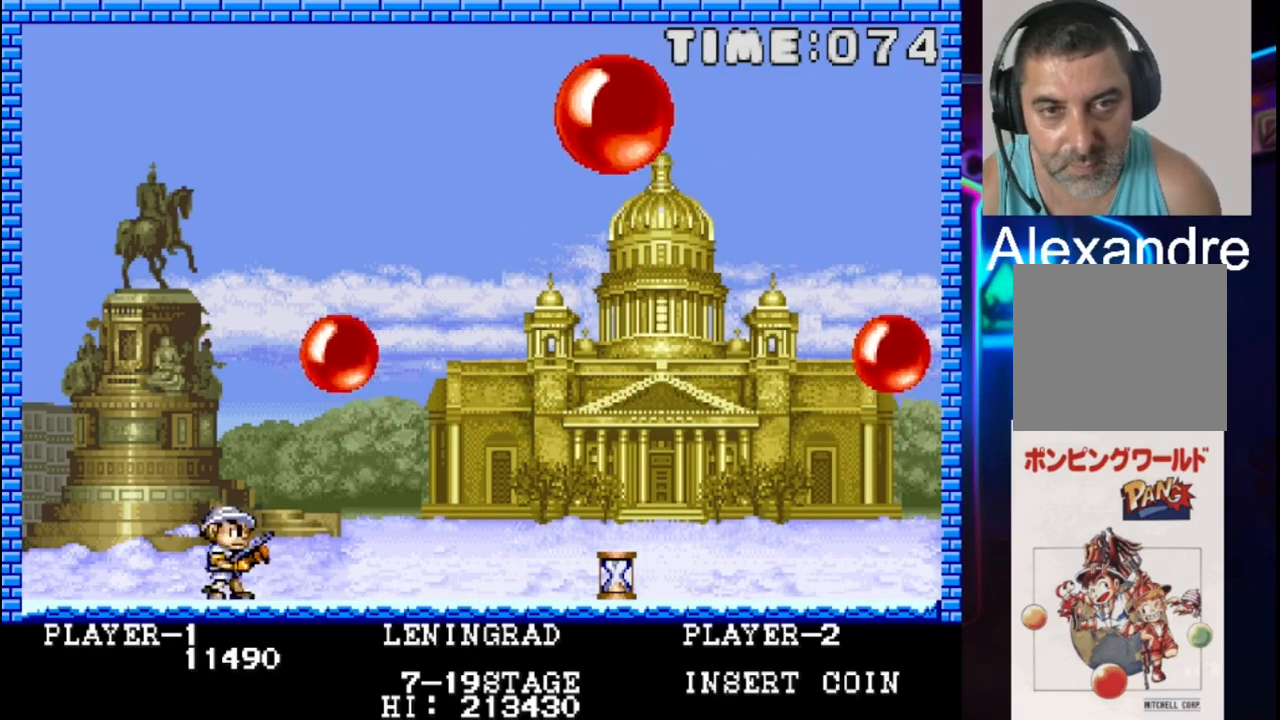
{"buttons": [], "events": [[383, "DPAD_RIGHT", "up"]]}
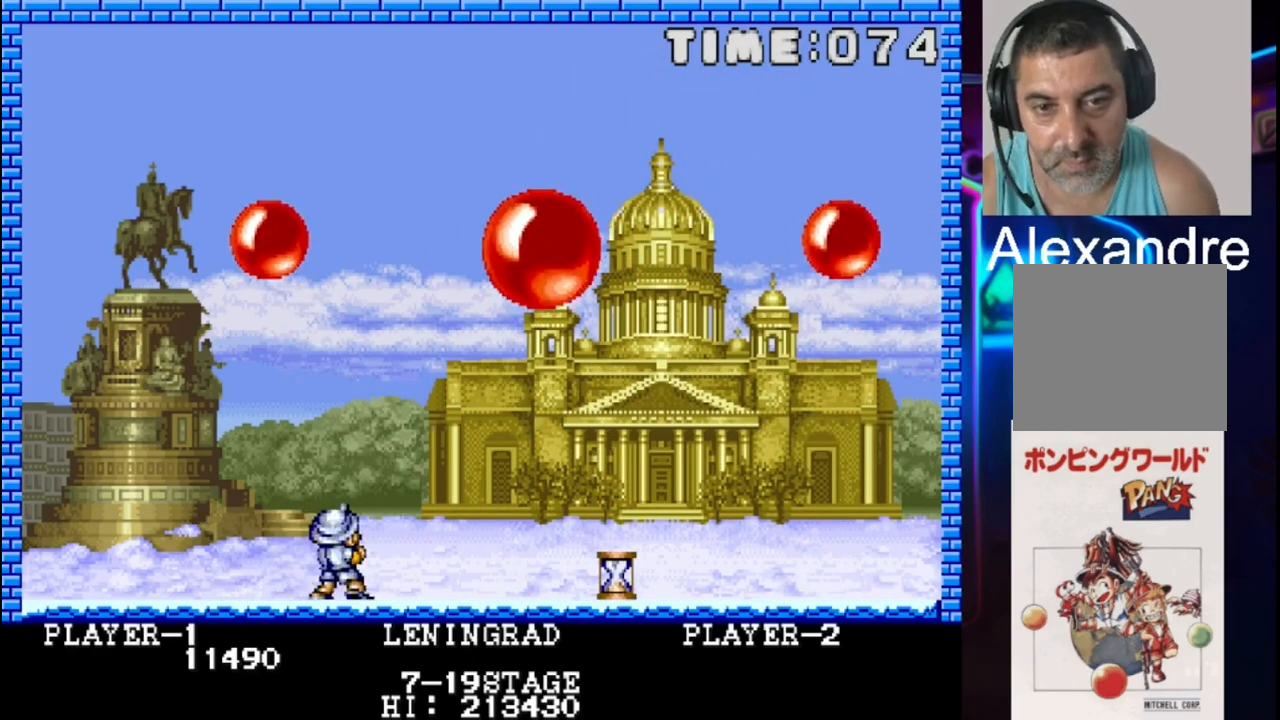
{"buttons": [], "events": [[17, "DPAD_LEFT", "down"], [200, "DPAD_LEFT", "up"]]}
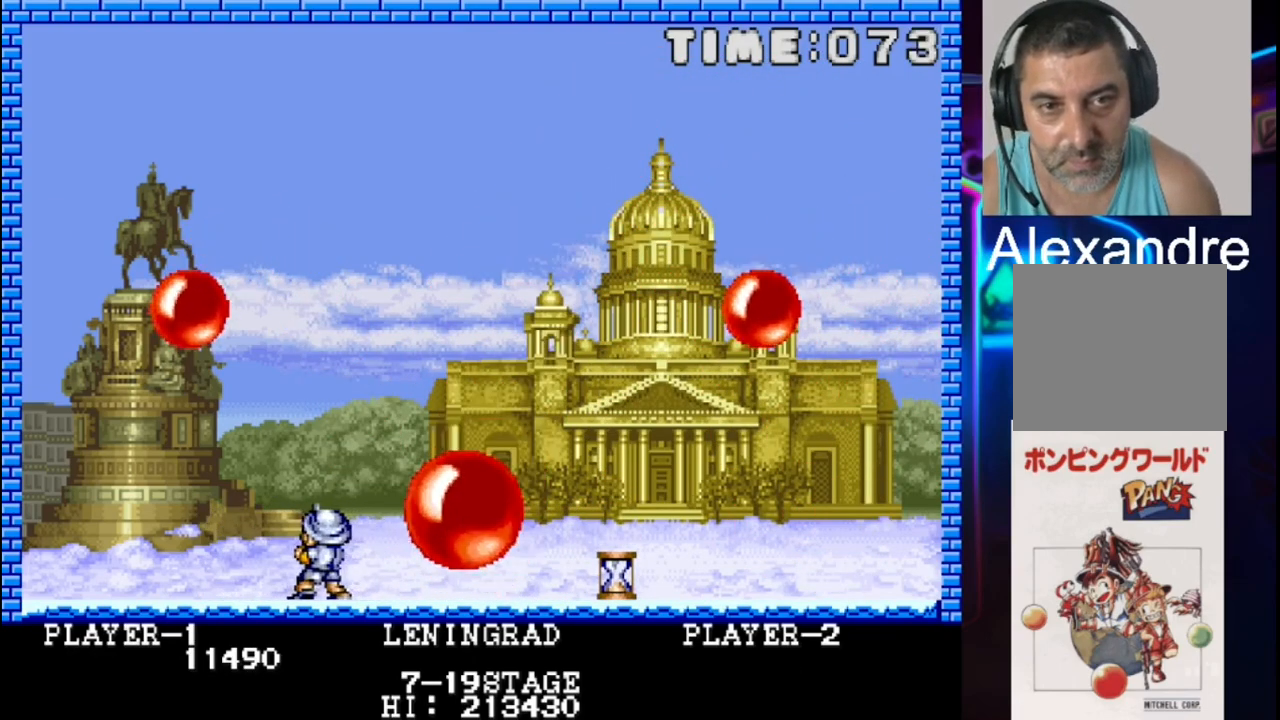
{"buttons": ["DPAD_RIGHT"], "events": [[17, "DPAD_RIGHT", "down"]]}
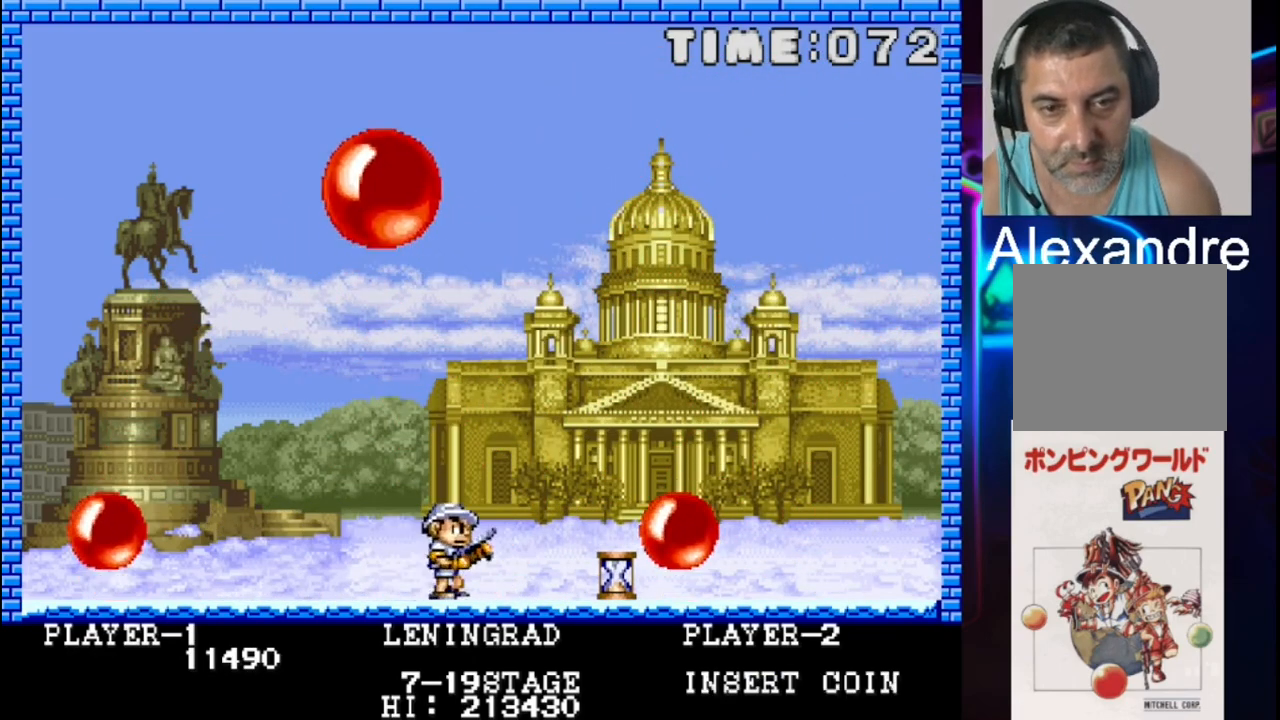
{"buttons": [], "events": [[200, "DPAD_RIGHT", "up"], [200, "X", "down"], [333, "DPAD_LEFT", "down"], [333, "X", "up"], [467, "DPAD_LEFT", "up"]]}
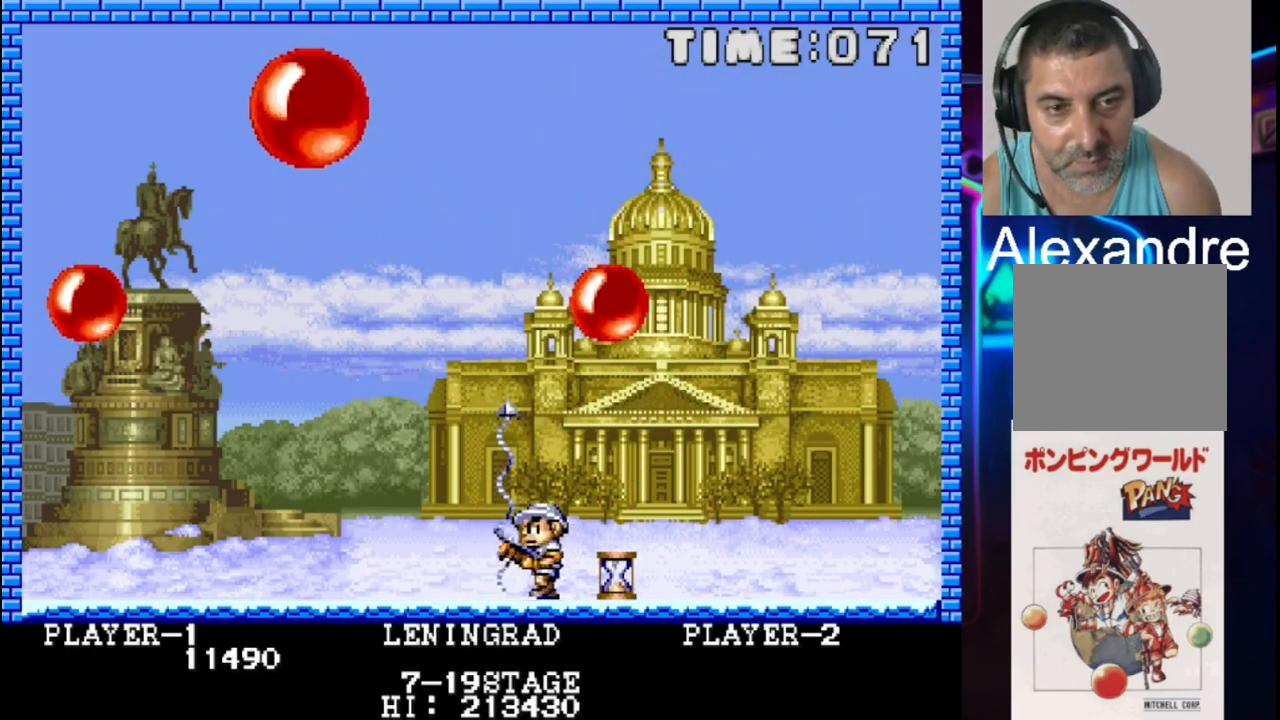
{"buttons": ["X"], "events": [[233, "DPAD_LEFT", "down"], [417, "DPAD_LEFT", "up"], [500, "X", "down"]]}
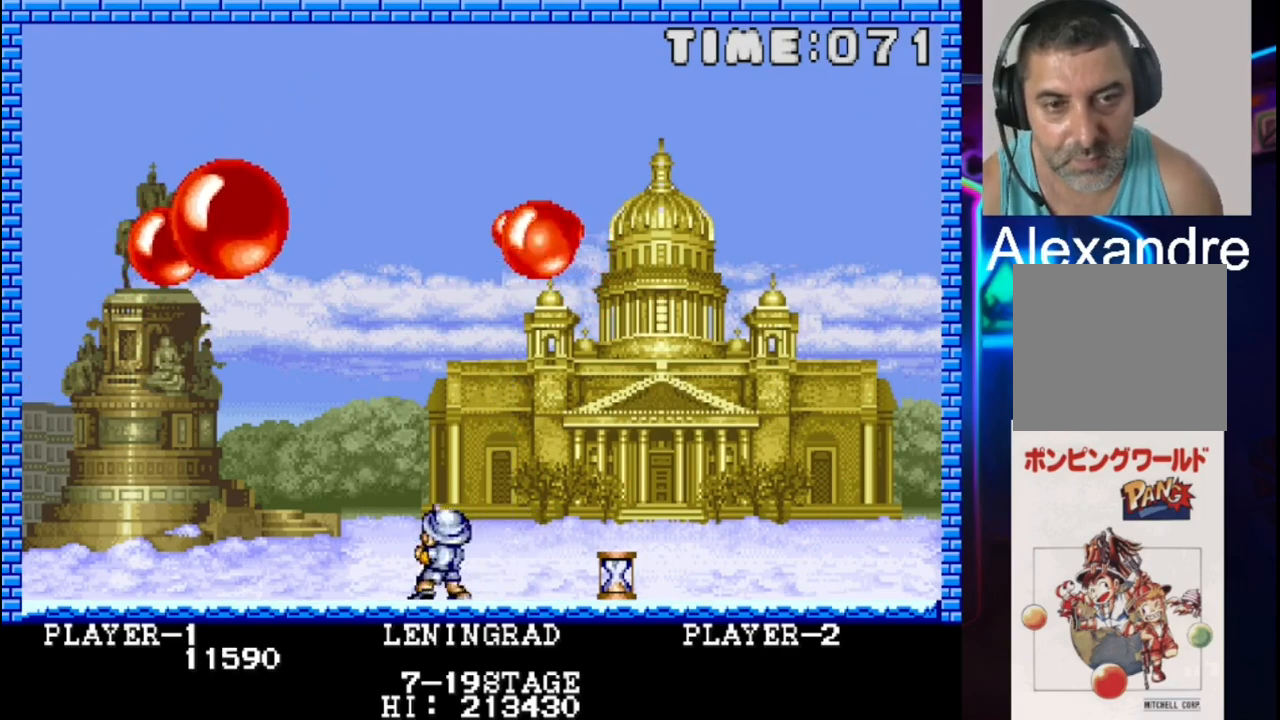
{"buttons": ["DPAD_RIGHT"], "events": [[67, "X", "up"], [200, "DPAD_RIGHT", "down"]]}
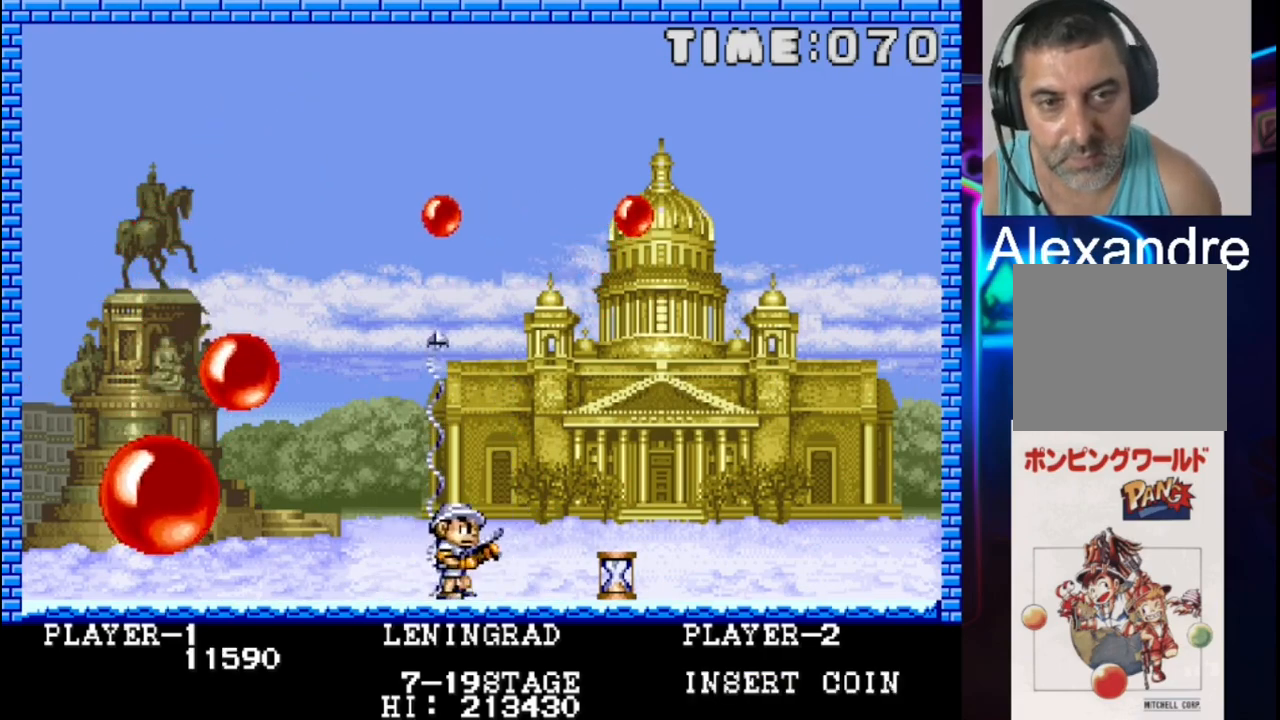
{"buttons": [], "events": [[417, "DPAD_RIGHT", "up"]]}
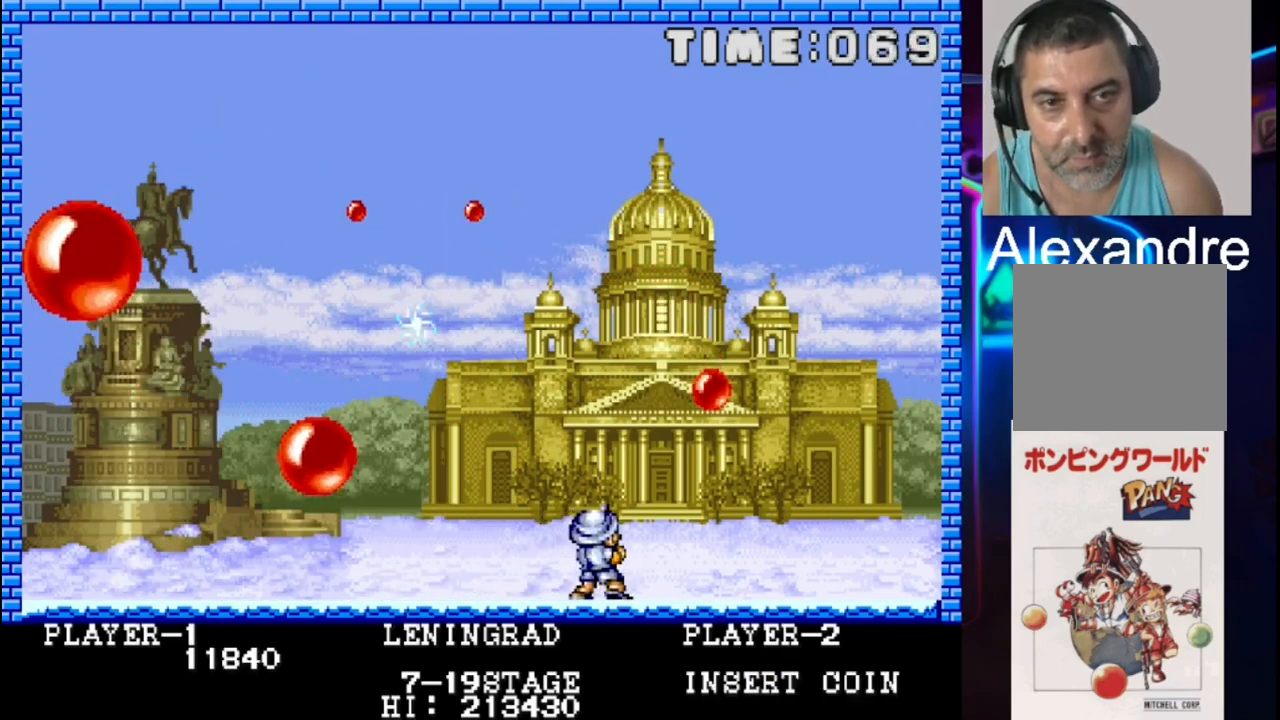
{"buttons": ["X"], "events": [[250, "DPAD_LEFT", "down"], [317, "DPAD_LEFT", "up"], [383, "X", "down"]]}
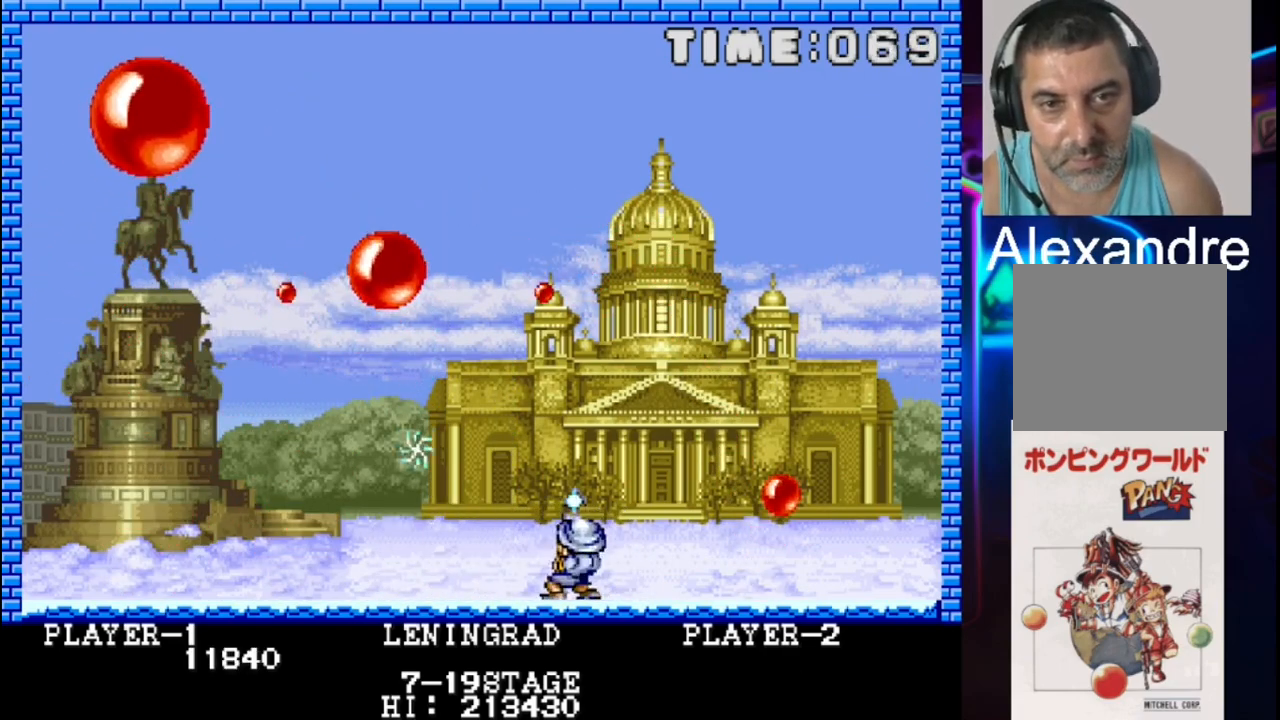
{"buttons": ["DPAD_LEFT"], "events": [[17, "X", "up"], [167, "DPAD_LEFT", "down"]]}
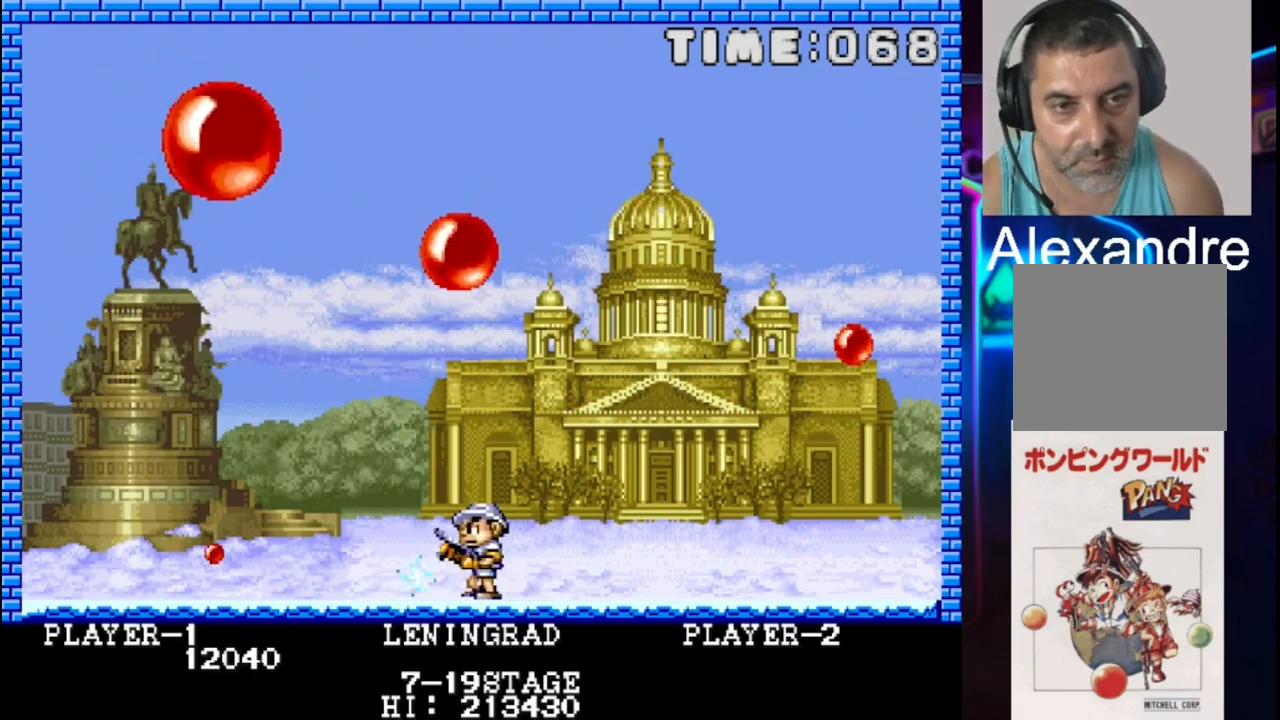
{"buttons": [], "events": [[133, "DPAD_LEFT", "up"], [267, "DPAD_RIGHT", "down"], [400, "DPAD_RIGHT", "up"]]}
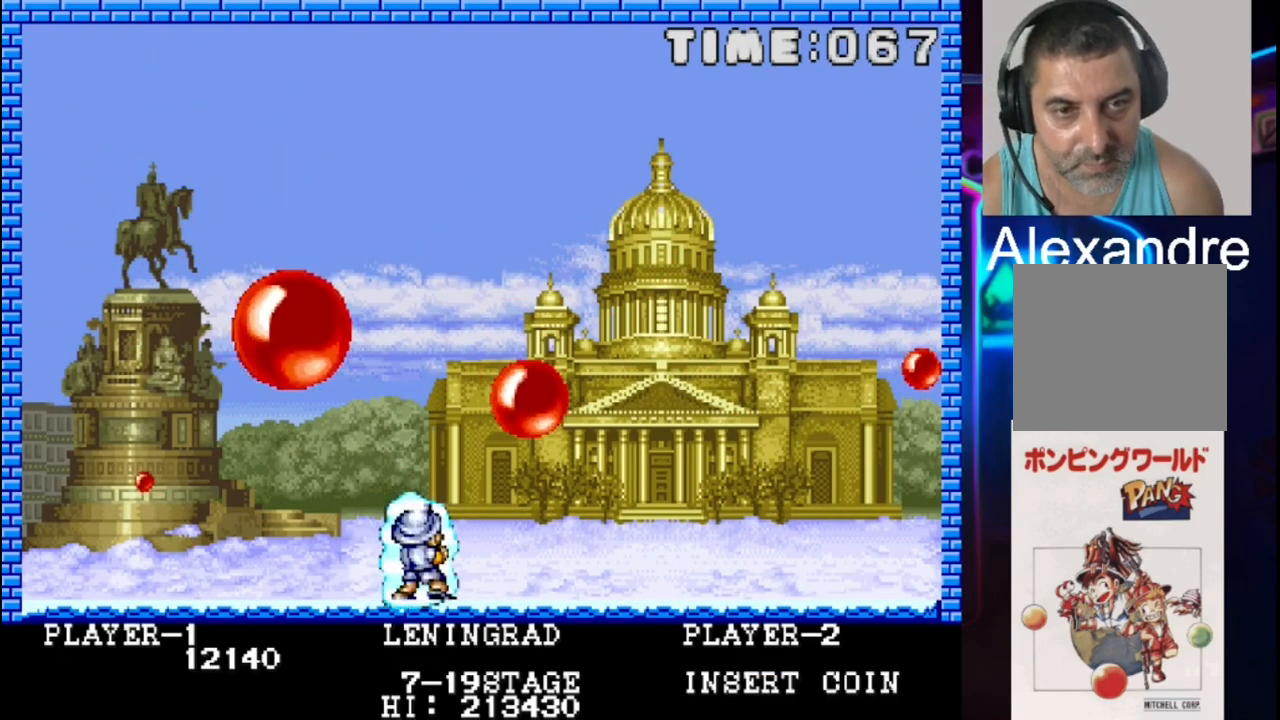
{"buttons": ["DPAD_LEFT"], "events": [[117, "DPAD_RIGHT", "down"], [233, "DPAD_RIGHT", "up"], [317, "DPAD_LEFT", "down"]]}
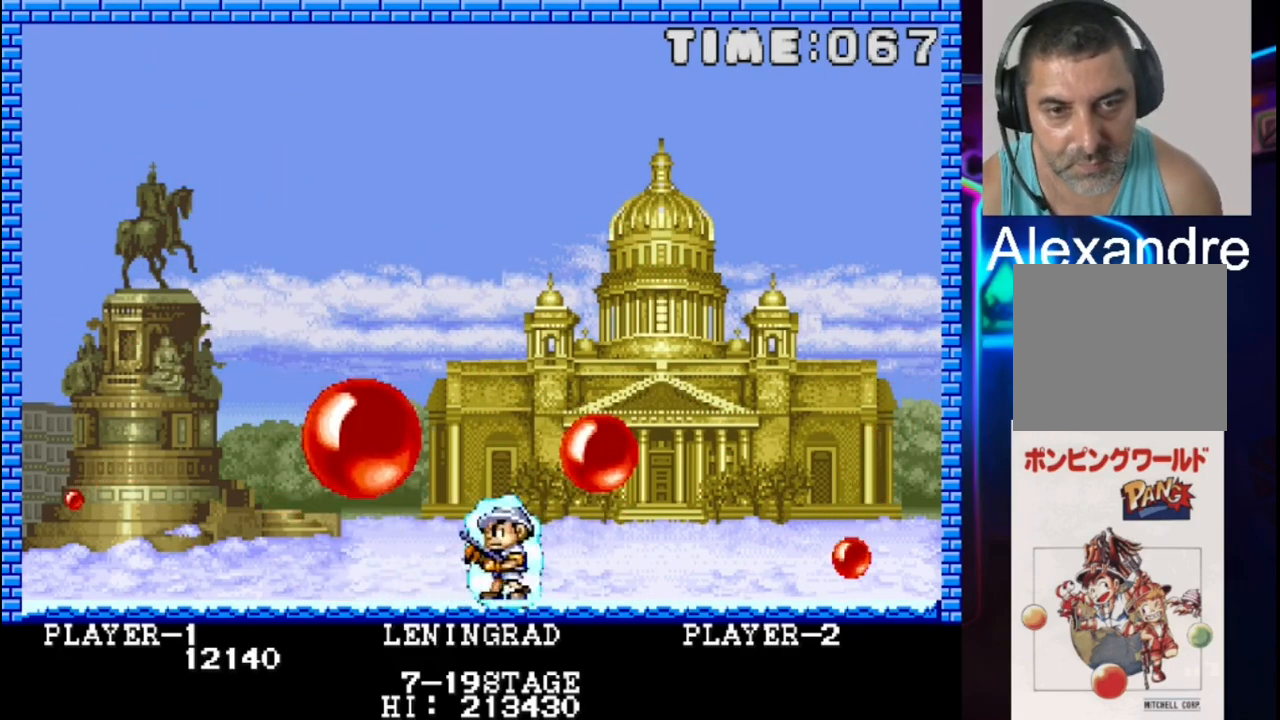
{"buttons": ["DPAD_LEFT"], "events": []}
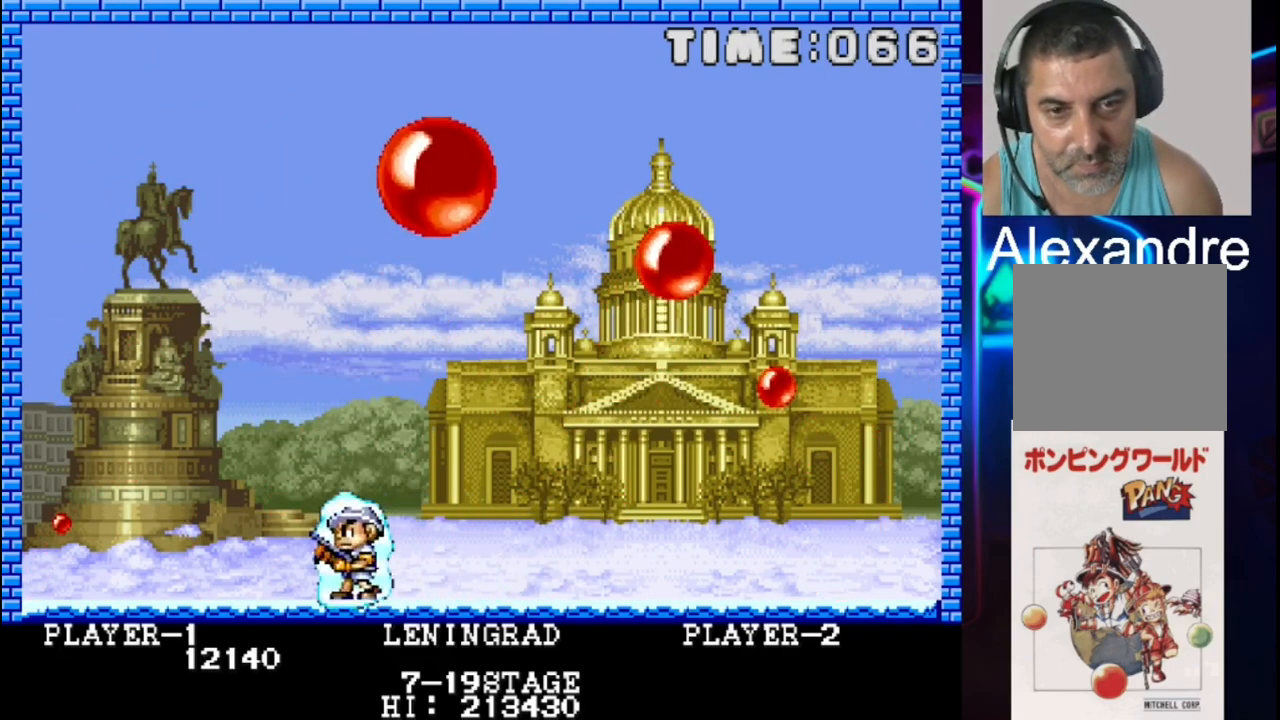
{"buttons": ["DPAD_LEFT"], "events": []}
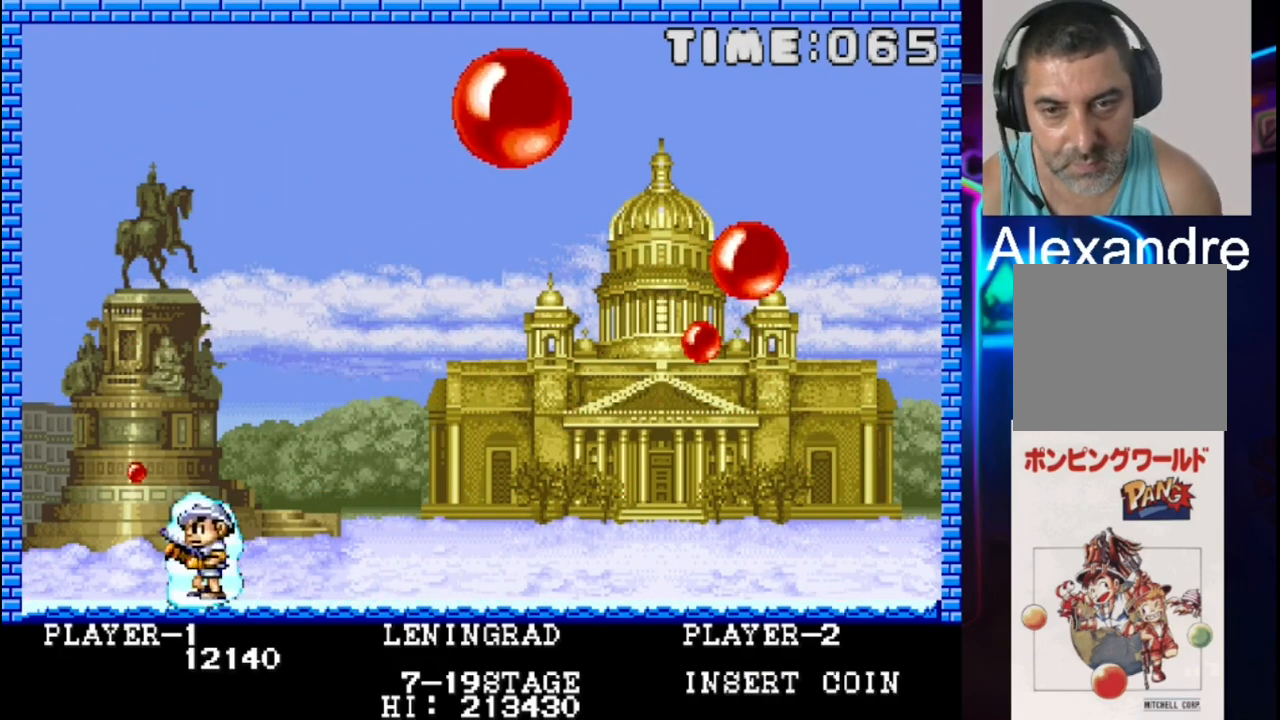
{"buttons": ["DPAD_RIGHT"], "events": [[83, "DPAD_UP", "down"], [83, "X", "down"], [150, "DPAD_UP", "up"], [217, "X", "up"], [283, "DPAD_LEFT", "up"], [417, "DPAD_RIGHT", "down"]]}
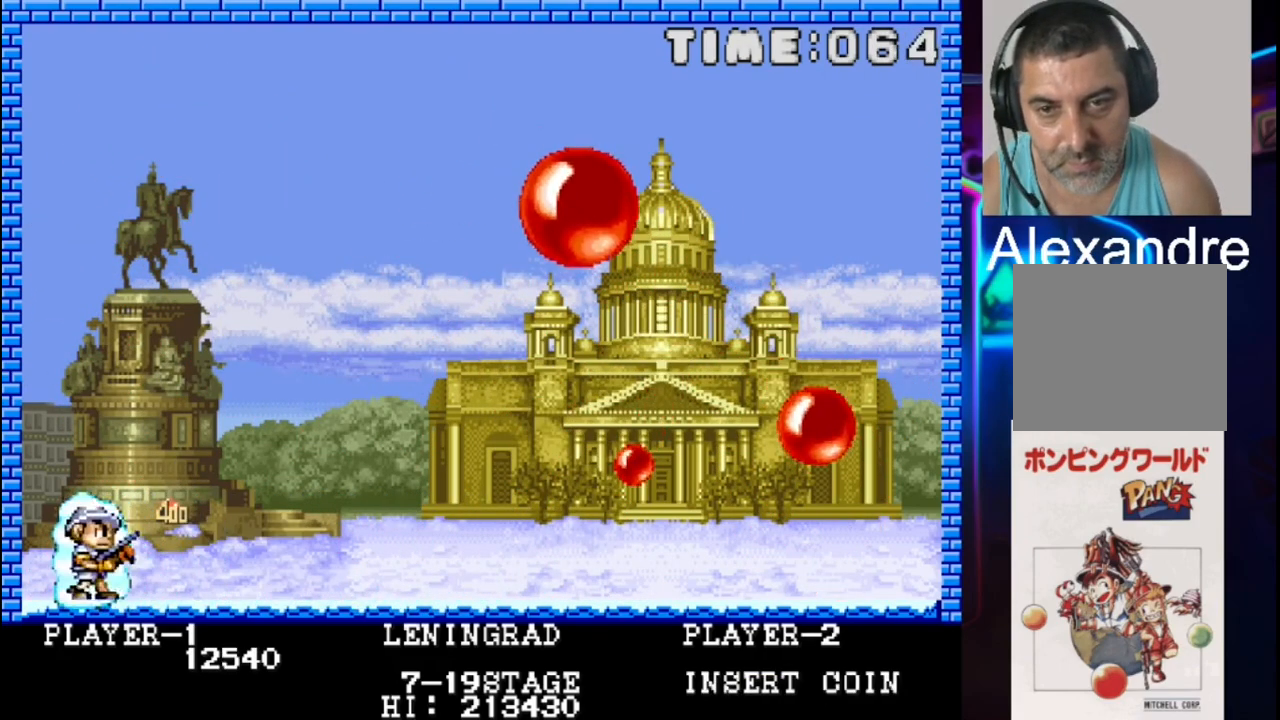
{"buttons": ["DPAD_RIGHT"], "events": []}
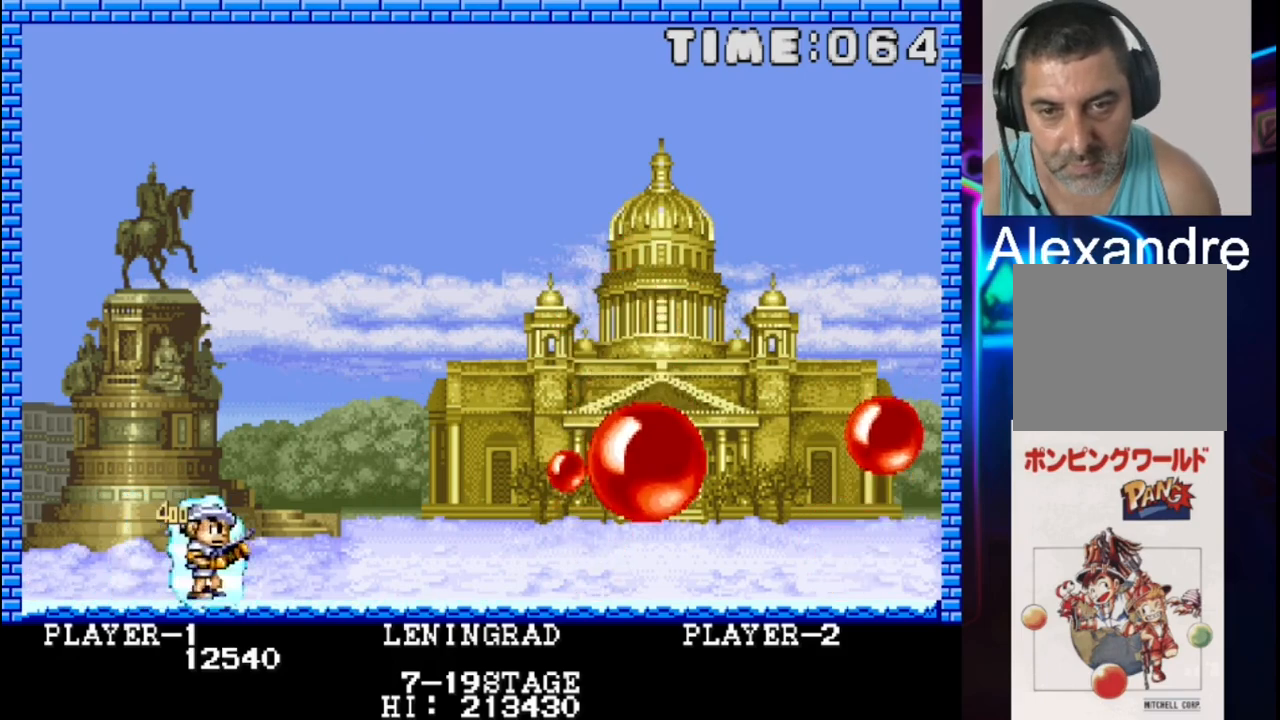
{"buttons": [], "events": [[483, "DPAD_RIGHT", "up"]]}
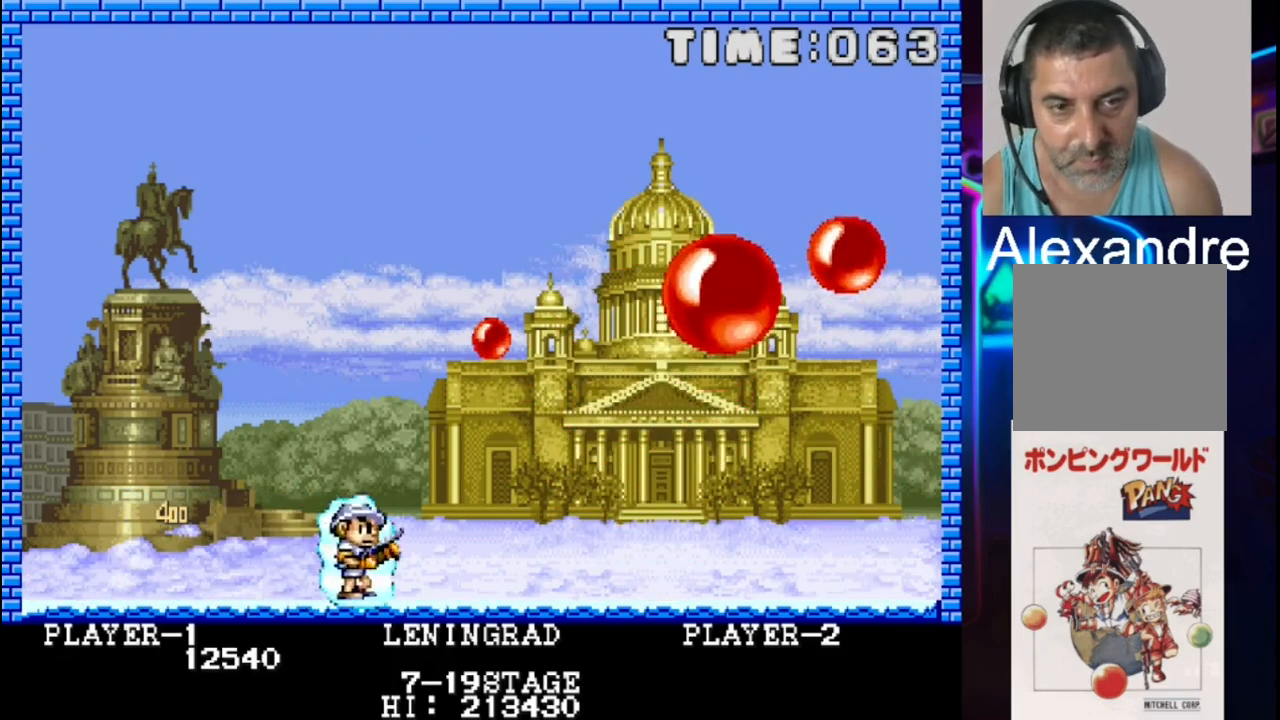
{"buttons": ["DPAD_LEFT"], "events": [[67, "X", "down"], [183, "DPAD_LEFT", "down"], [250, "X", "up"]]}